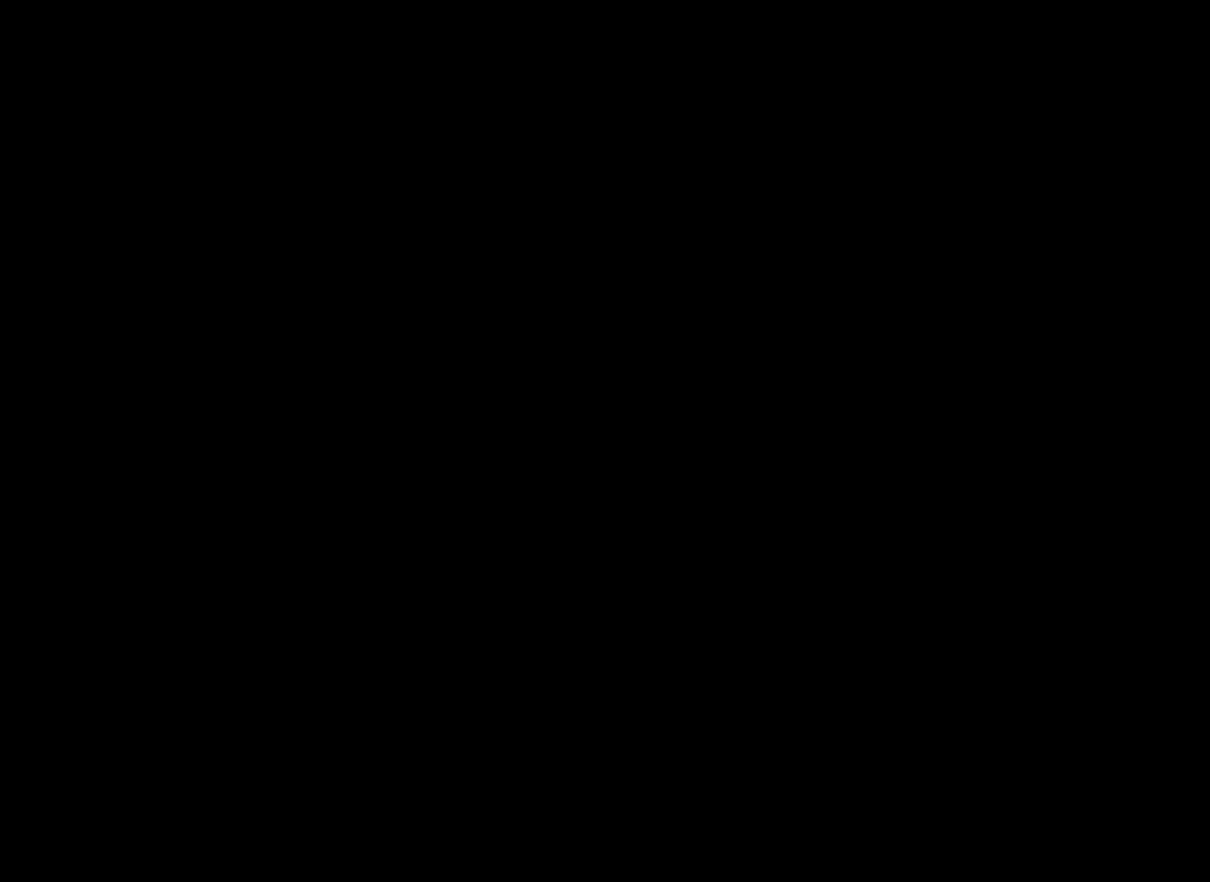
Gameplay with a controller (Xbox layout); each line is a JSON object with the inputs held at the frame after it (dt_ms = milliseconds from this image to that frame). "events" lists button and stick changes between this image and that frame as [ms after this image, input, new state], when the widget could be followed in between. Not read: R2.
{"dt_ms": 500, "buttons": ["A"], "left_stick": "right", "right_stick": "center", "events": [[400, "A", "down"], [400, "left_stick", "right"]]}
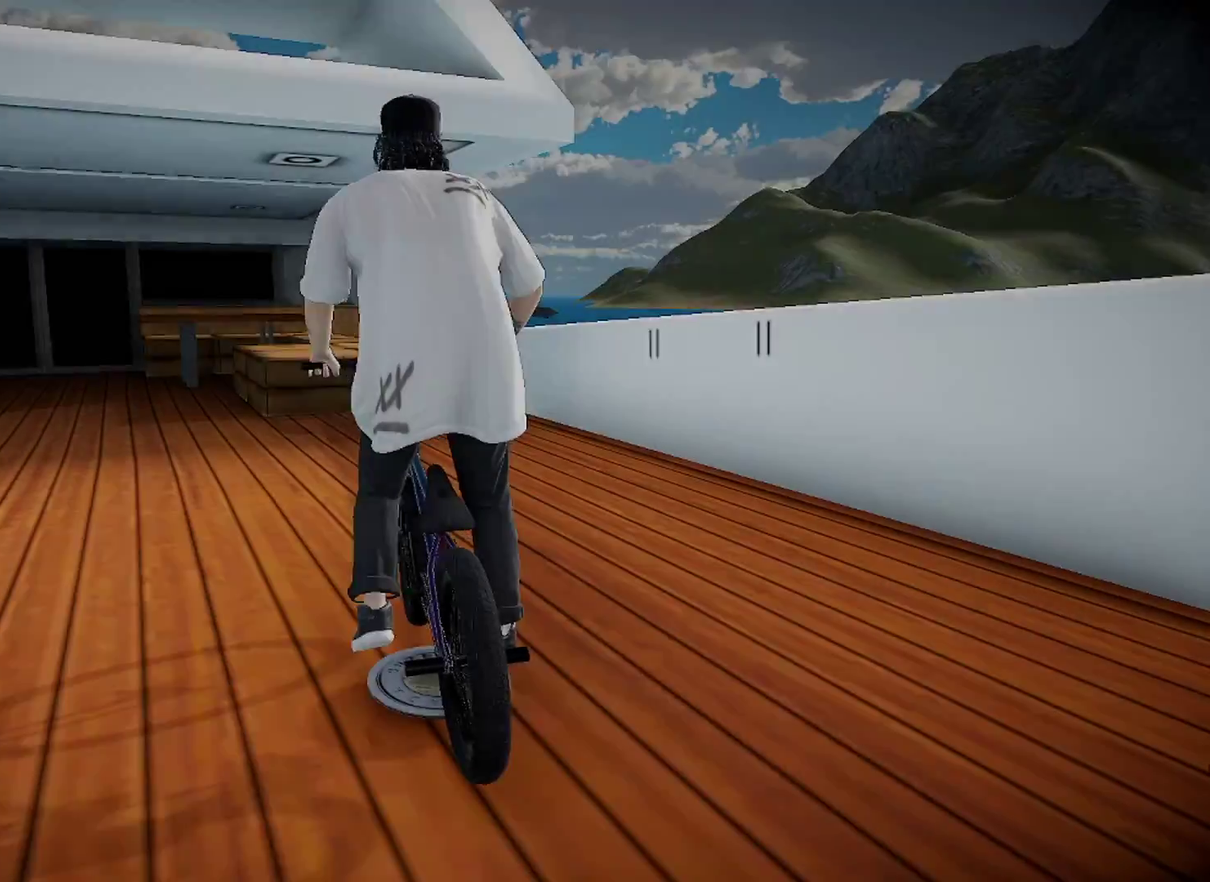
{"dt_ms": 501, "buttons": [], "left_stick": "right", "right_stick": "down", "events": [[67, "A", "up"], [300, "right_stick", "down"]]}
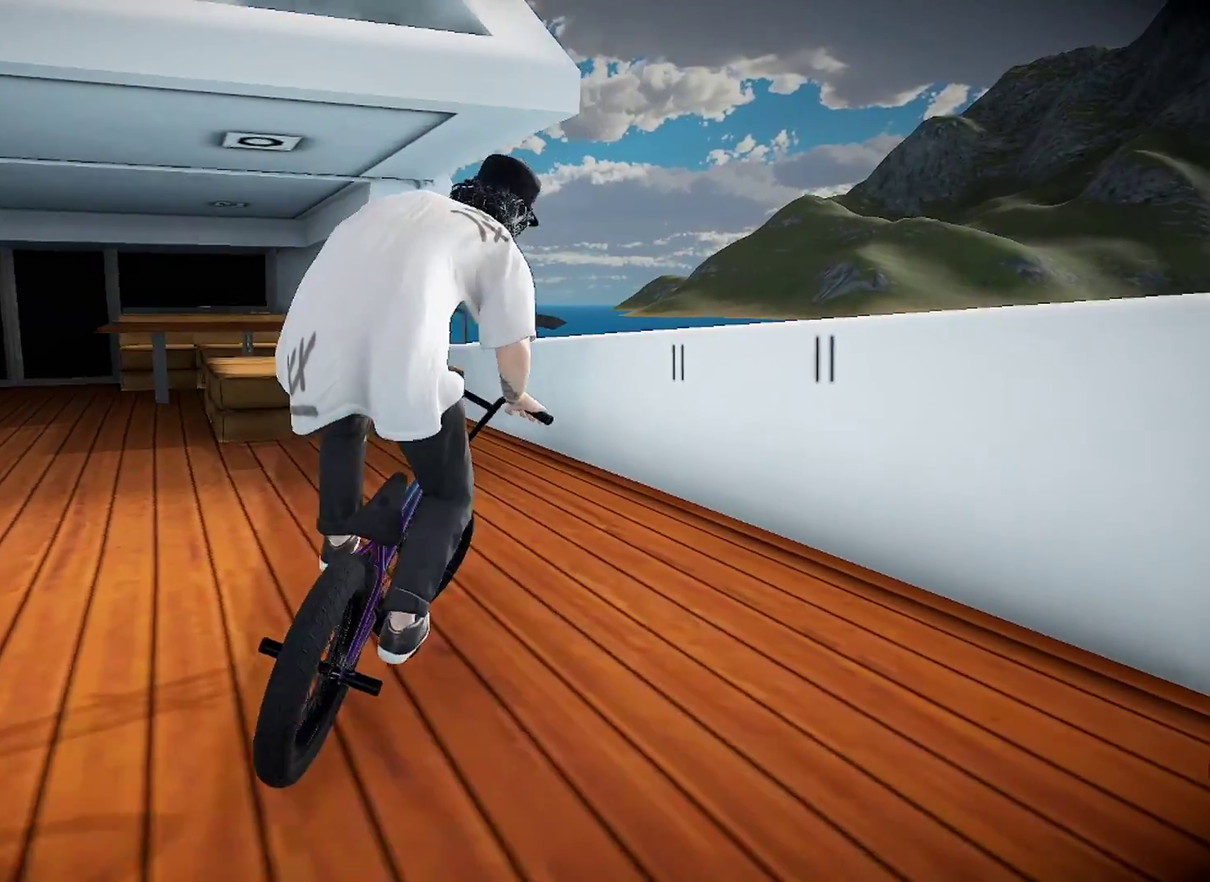
{"dt_ms": 500, "buttons": ["L2"], "left_stick": "center", "right_stick": "up", "events": [[83, "left_stick", "center"], [100, "L2", "down"], [383, "right_stick", "up"]]}
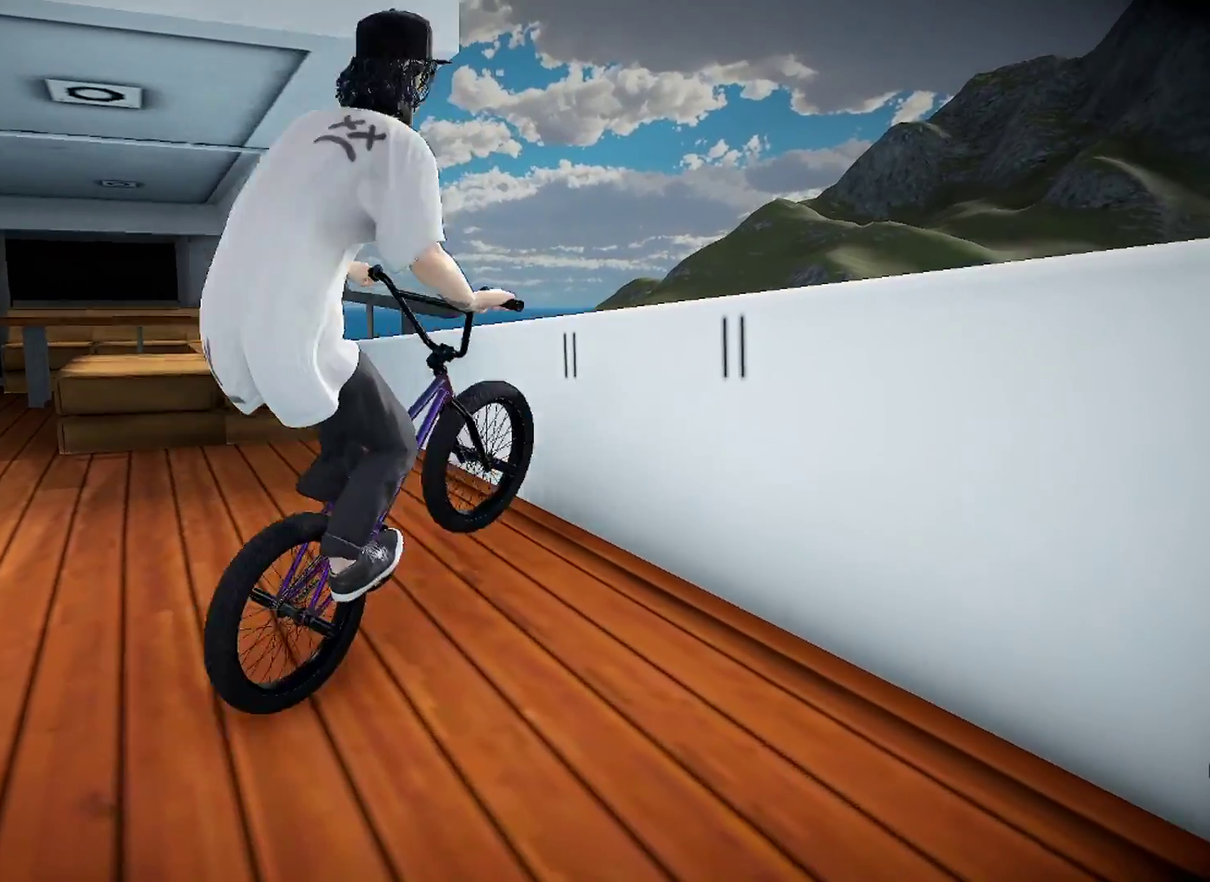
{"dt_ms": 401, "buttons": [], "left_stick": "center", "right_stick": "up", "events": [[117, "L2", "up"], [250, "right_stick", "center"], [350, "right_stick", "up"]]}
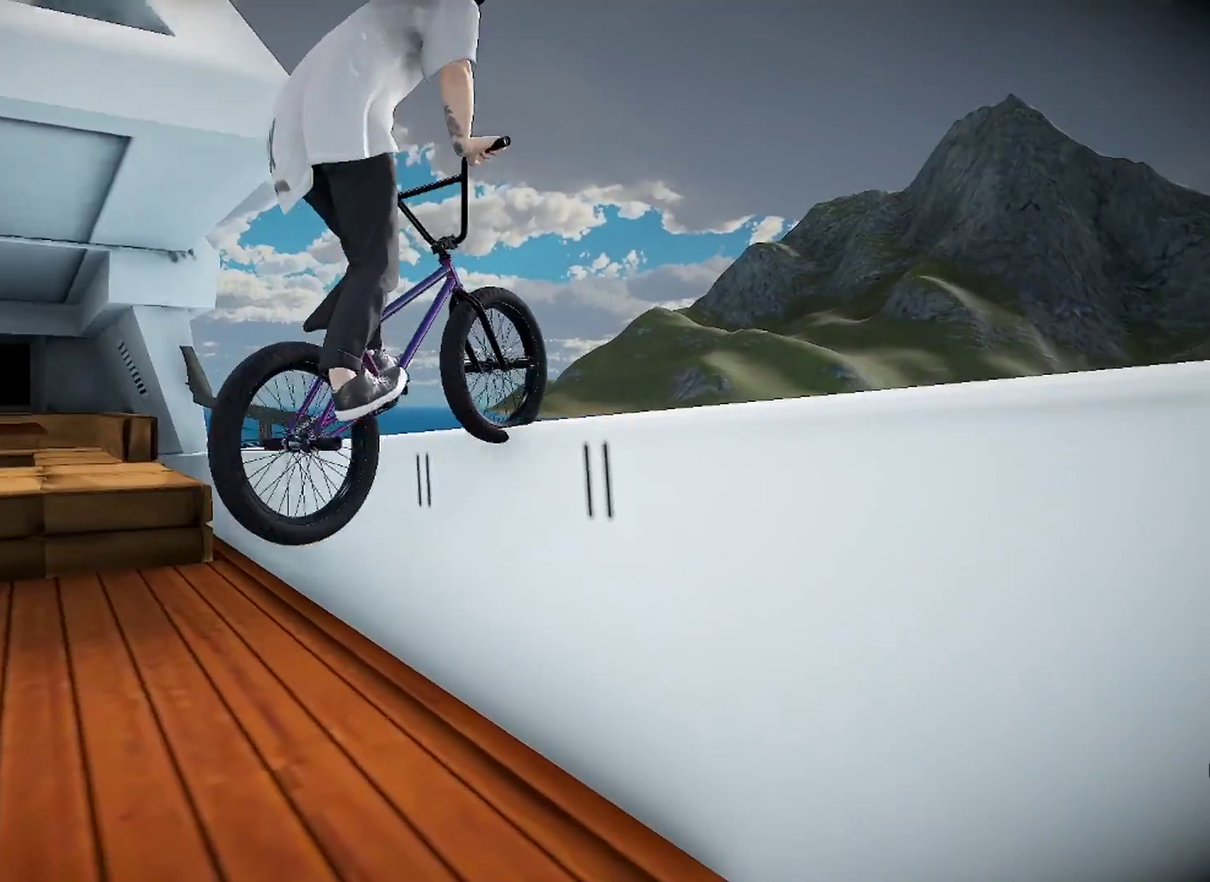
{"dt_ms": 600, "buttons": [], "left_stick": "center", "right_stick": "up", "events": []}
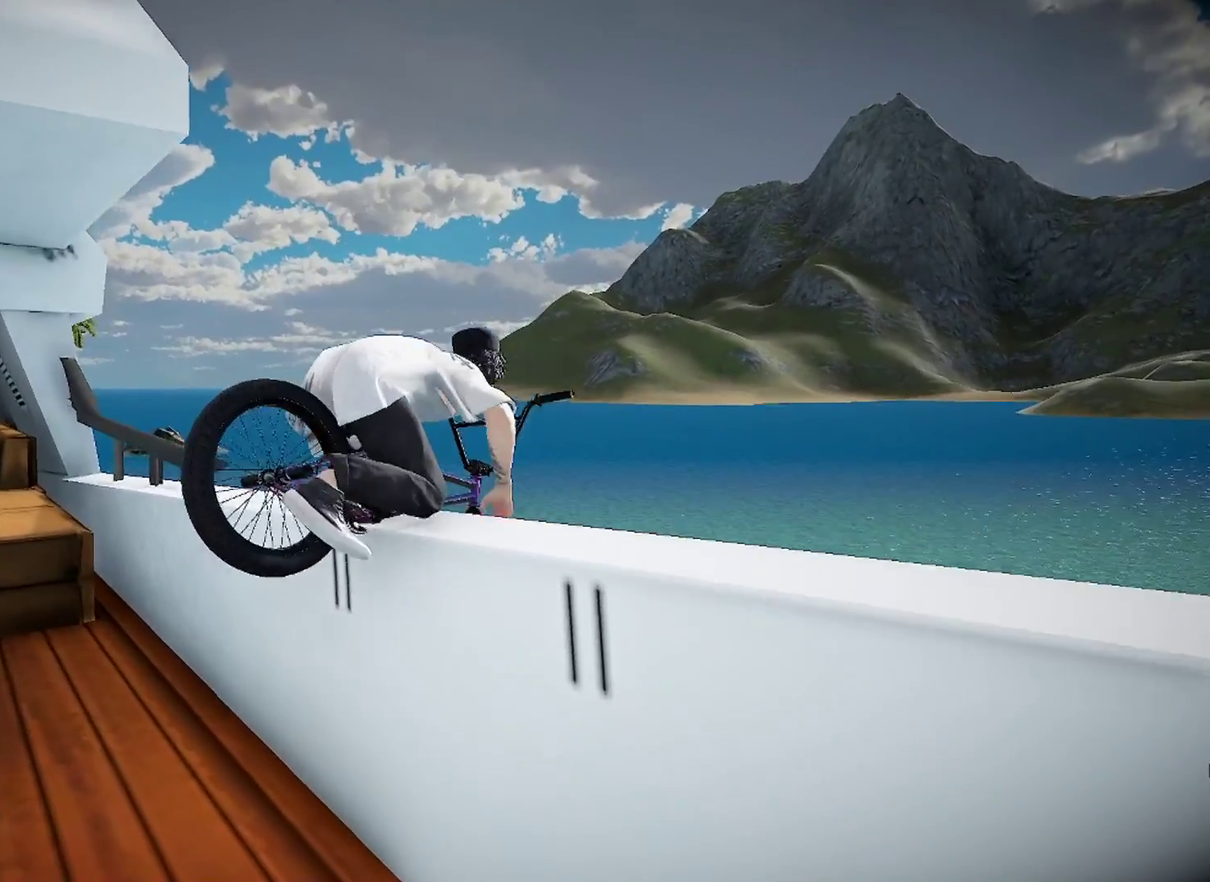
{"dt_ms": 501, "buttons": [], "left_stick": "center", "right_stick": "center", "events": [[351, "right_stick", "center"]]}
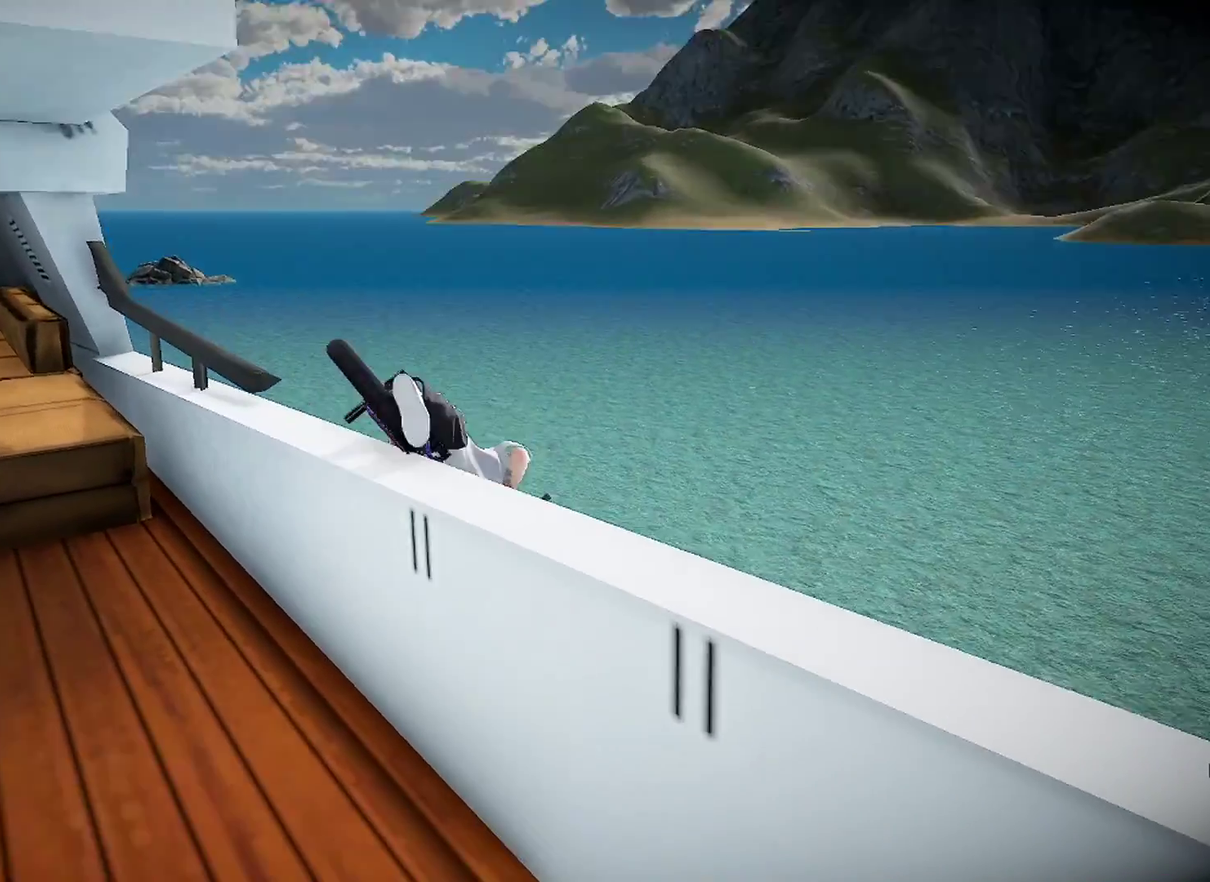
{"dt_ms": 500, "buttons": [], "left_stick": "center", "right_stick": "center", "events": [[83, "DPAD_DOWN", "down"], [317, "DPAD_DOWN", "up"]]}
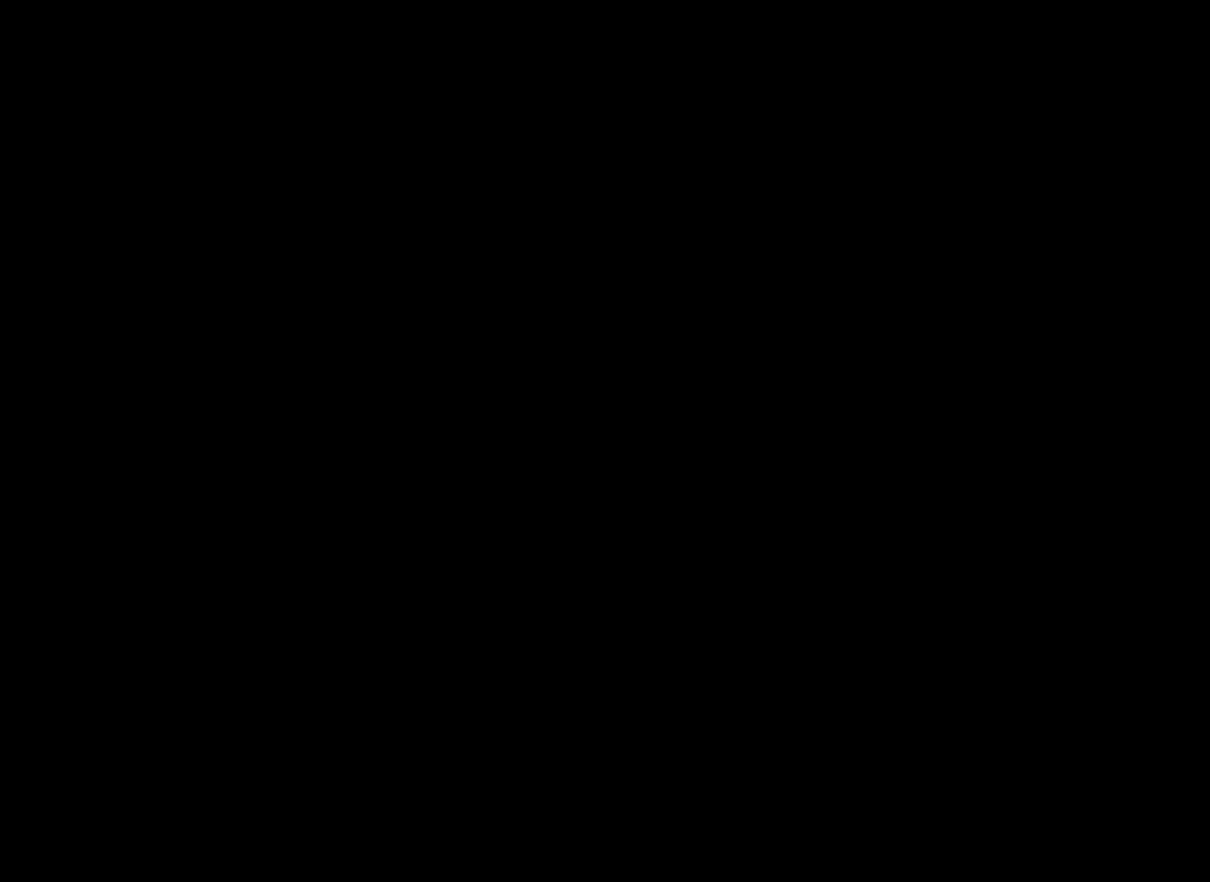
{"dt_ms": 484, "buttons": [], "left_stick": "left", "right_stick": "center", "events": [[184, "left_stick", "left"], [317, "A", "down"], [484, "A", "up"]]}
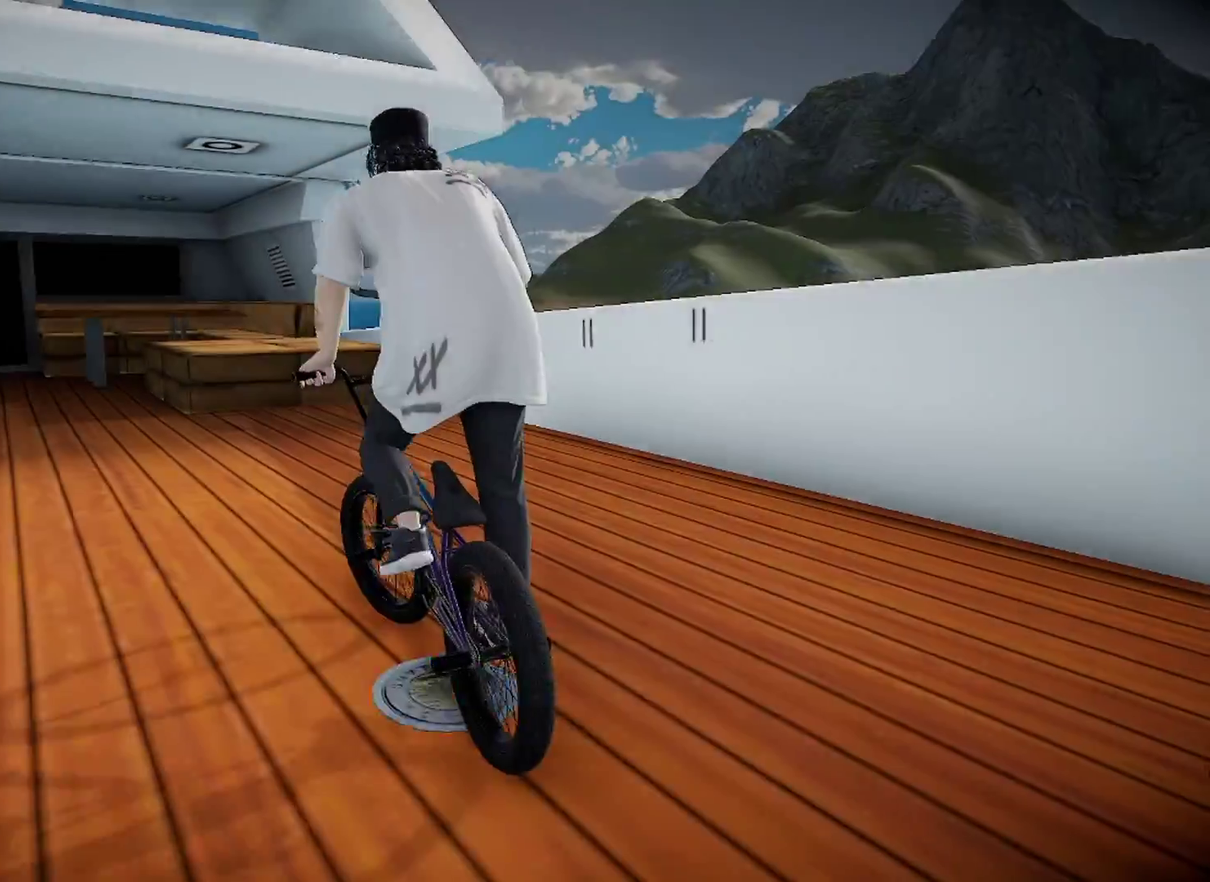
{"dt_ms": 400, "buttons": [], "left_stick": "left", "right_stick": "center", "events": []}
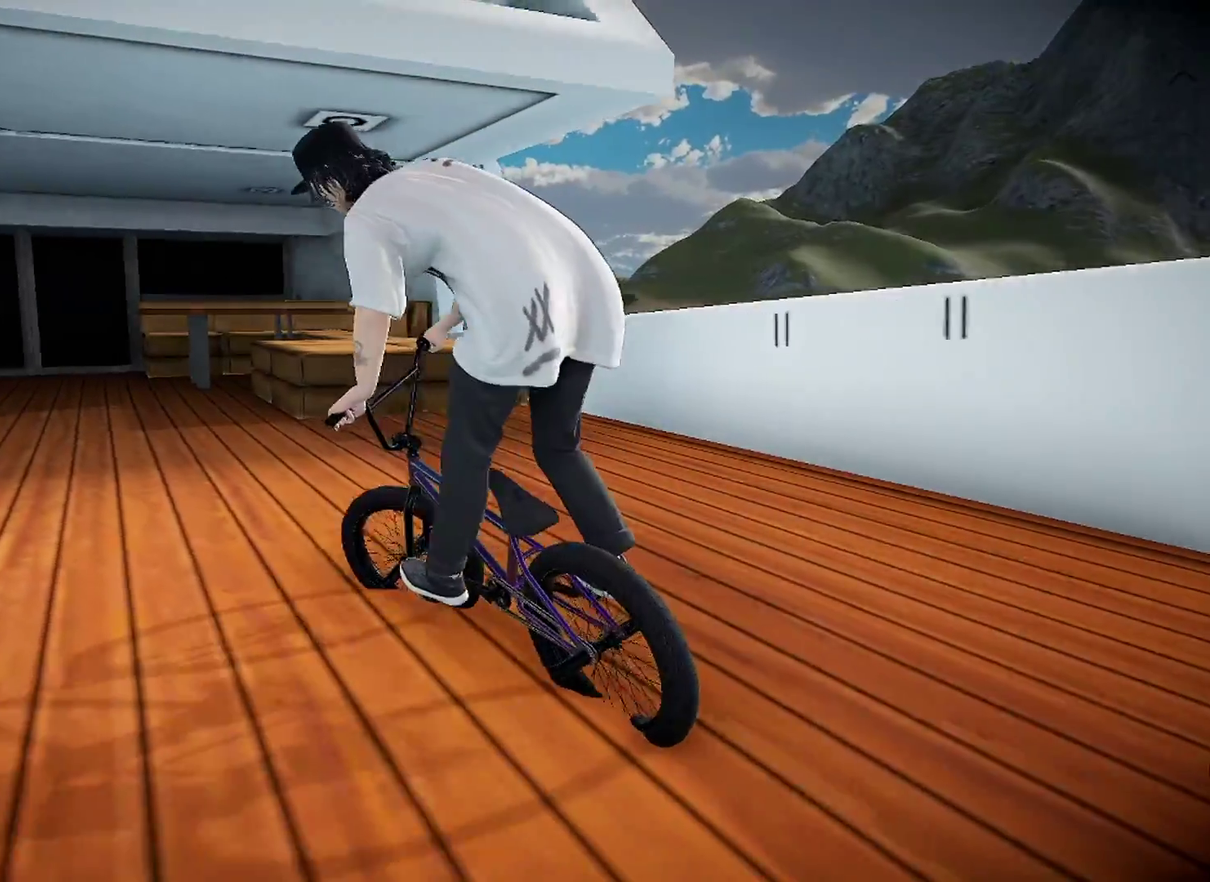
{"dt_ms": 601, "buttons": [], "left_stick": "left", "right_stick": "down", "events": [[84, "A", "down"], [234, "A", "up"], [601, "right_stick", "down"]]}
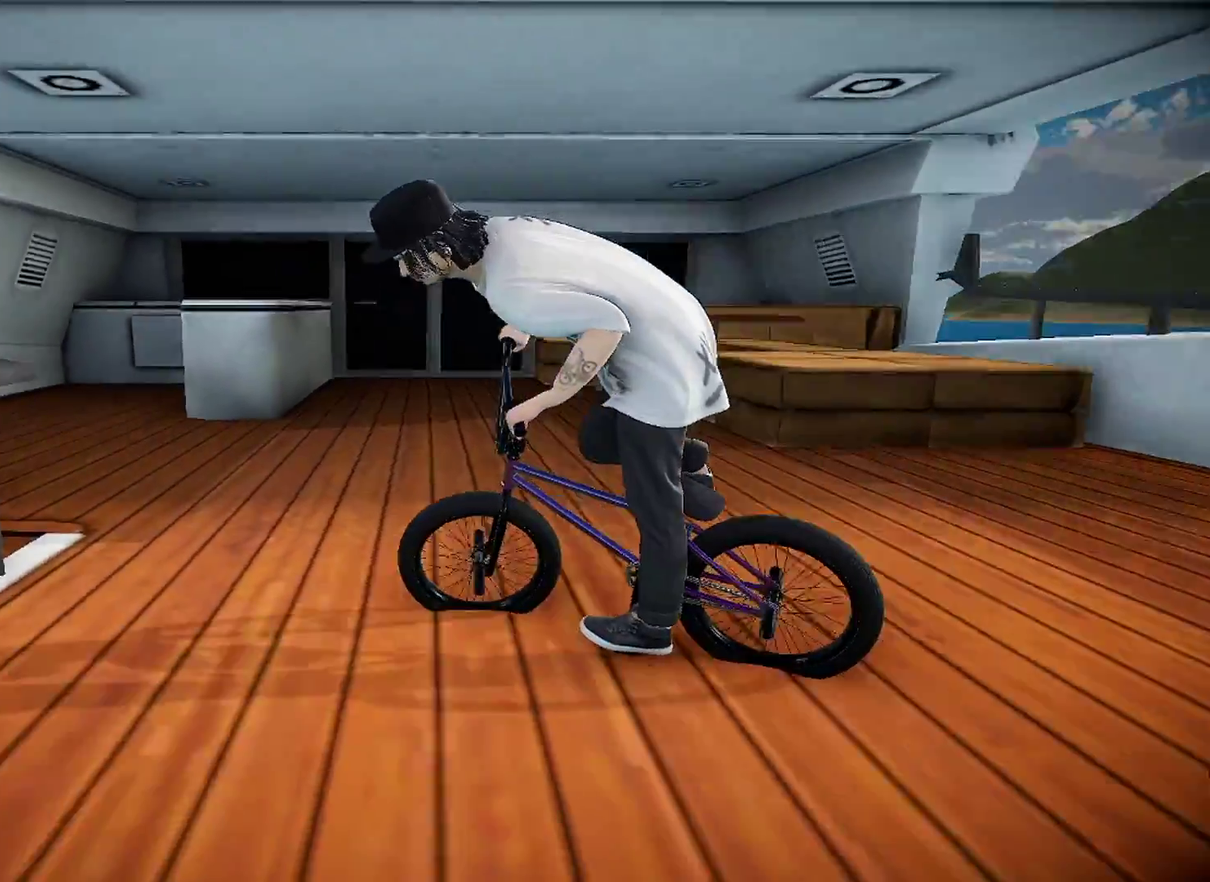
{"dt_ms": 300, "buttons": [], "left_stick": "left", "right_stick": "down", "events": []}
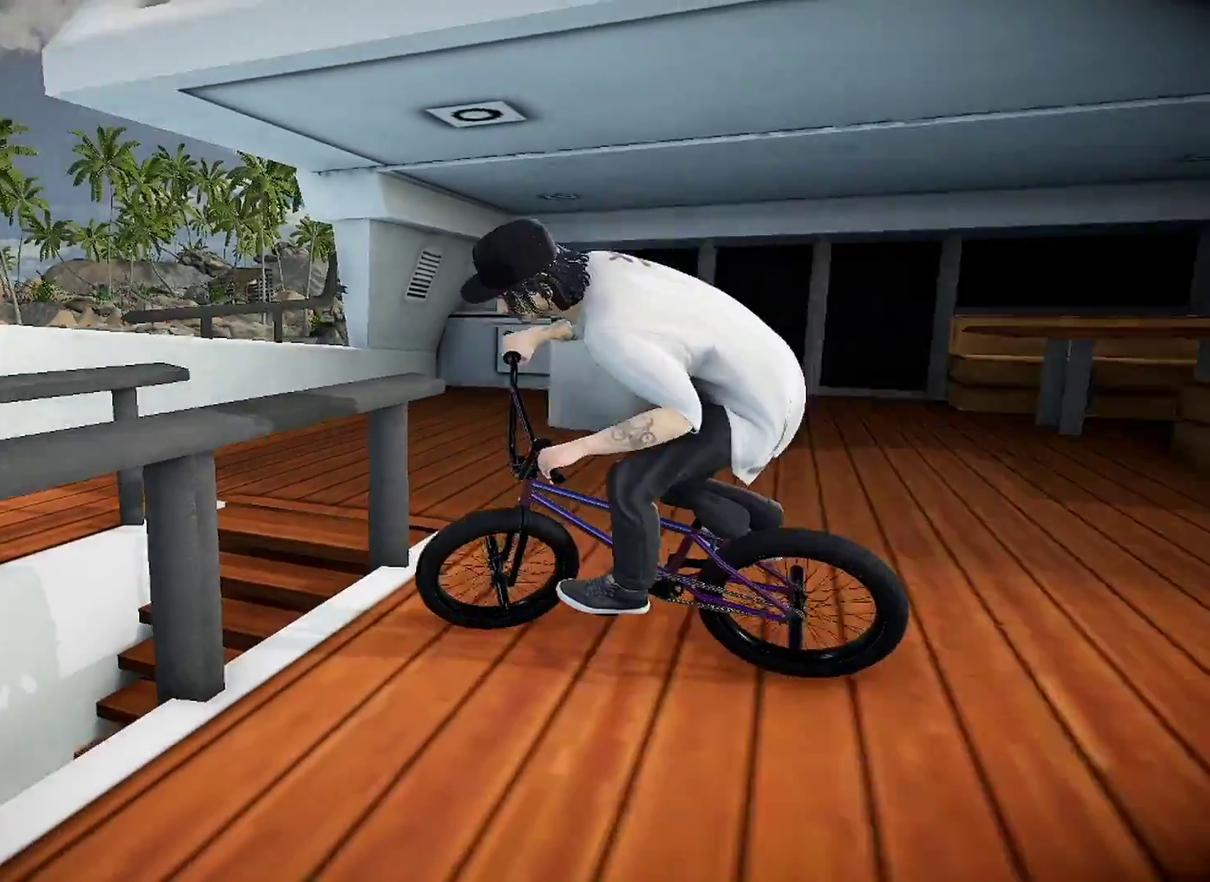
{"dt_ms": 901, "buttons": ["DPAD_DOWN"], "left_stick": "center", "right_stick": "center", "events": [[501, "left_stick", "center"], [567, "right_stick", "center"], [651, "DPAD_DOWN", "down"]]}
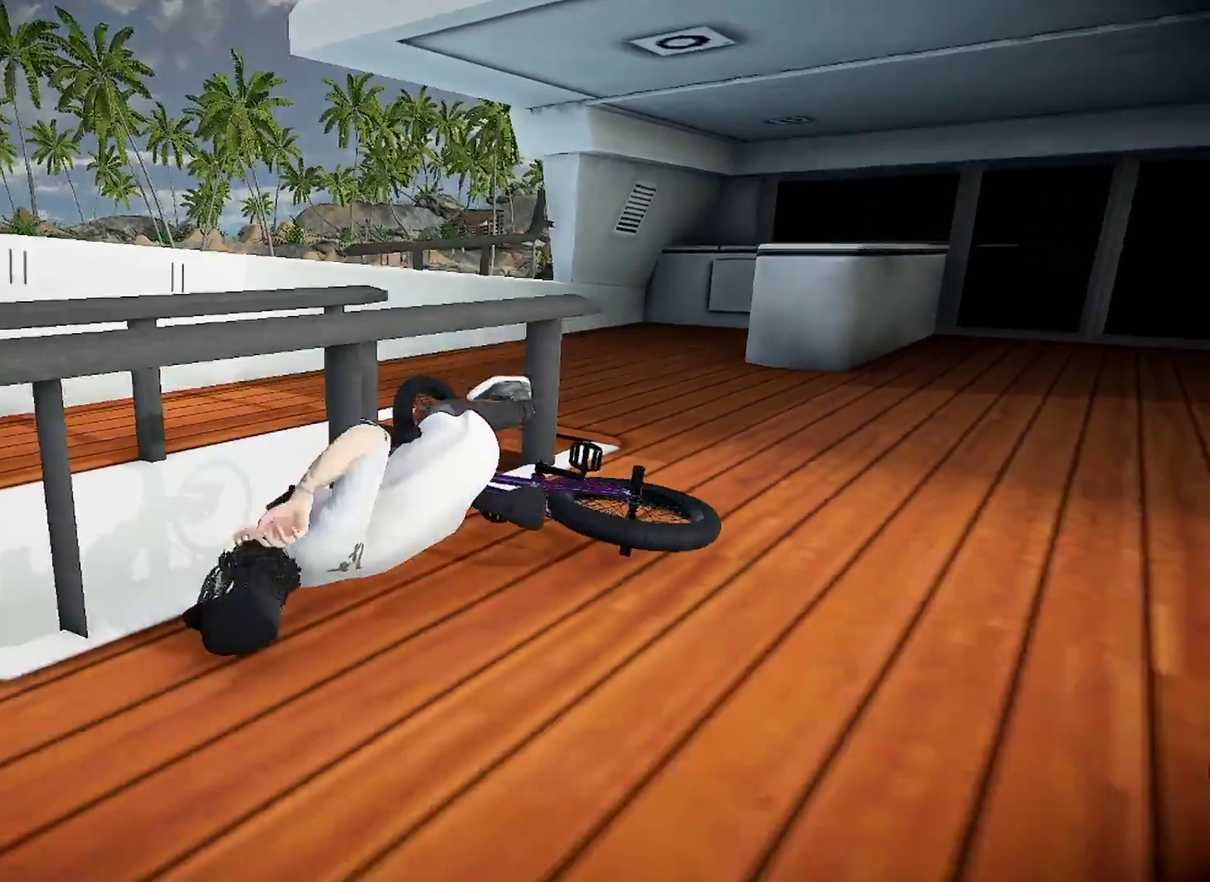
{"dt_ms": 300, "buttons": ["DPAD_DOWN"], "left_stick": "center", "right_stick": "center", "events": [[17, "DPAD_DOWN", "up"], [200, "DPAD_DOWN", "down"]]}
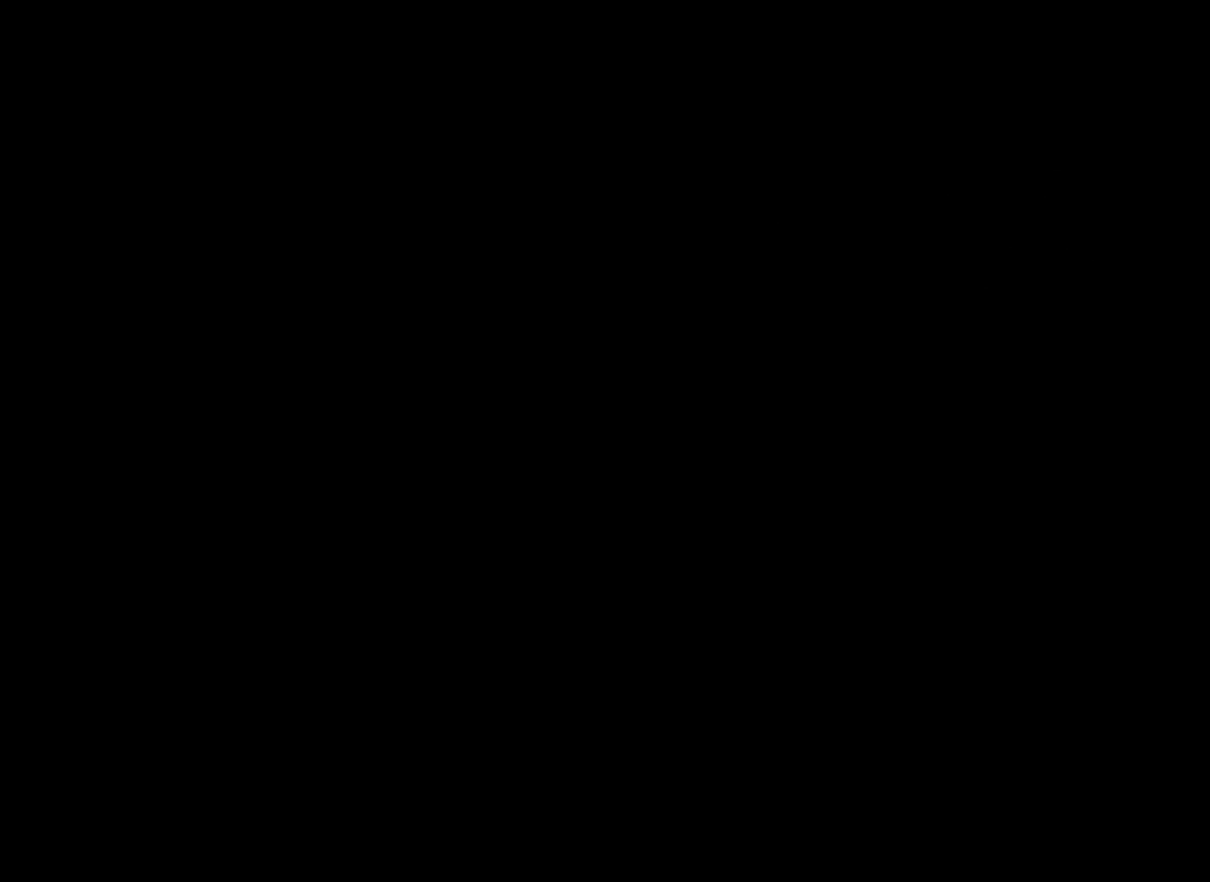
{"dt_ms": 501, "buttons": [], "left_stick": "center", "right_stick": "center", "events": [[51, "DPAD_DOWN", "up"], [284, "Y", "down"], [384, "Y", "up"]]}
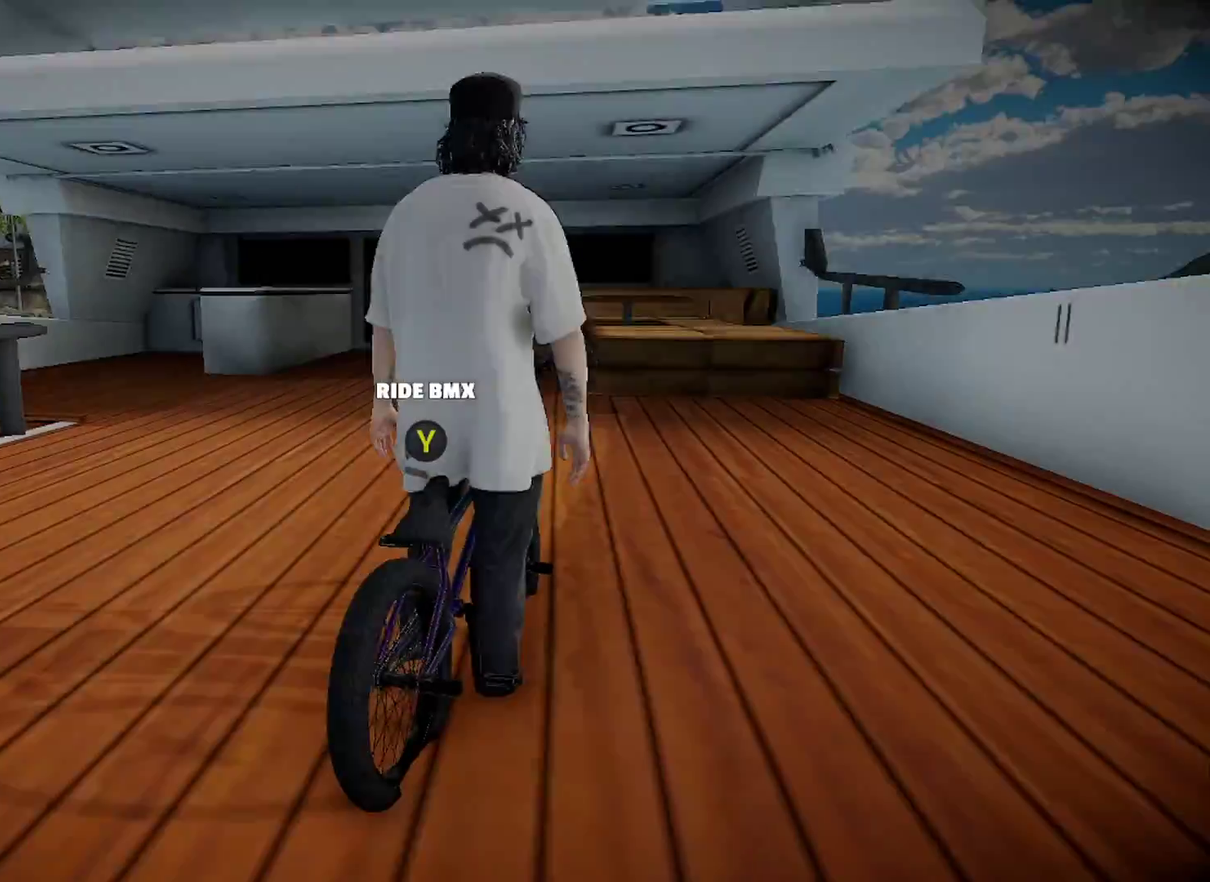
{"dt_ms": 300, "buttons": [], "left_stick": "up", "right_stick": "center", "events": [[117, "left_stick", "up-right"], [250, "left_stick", "up"]]}
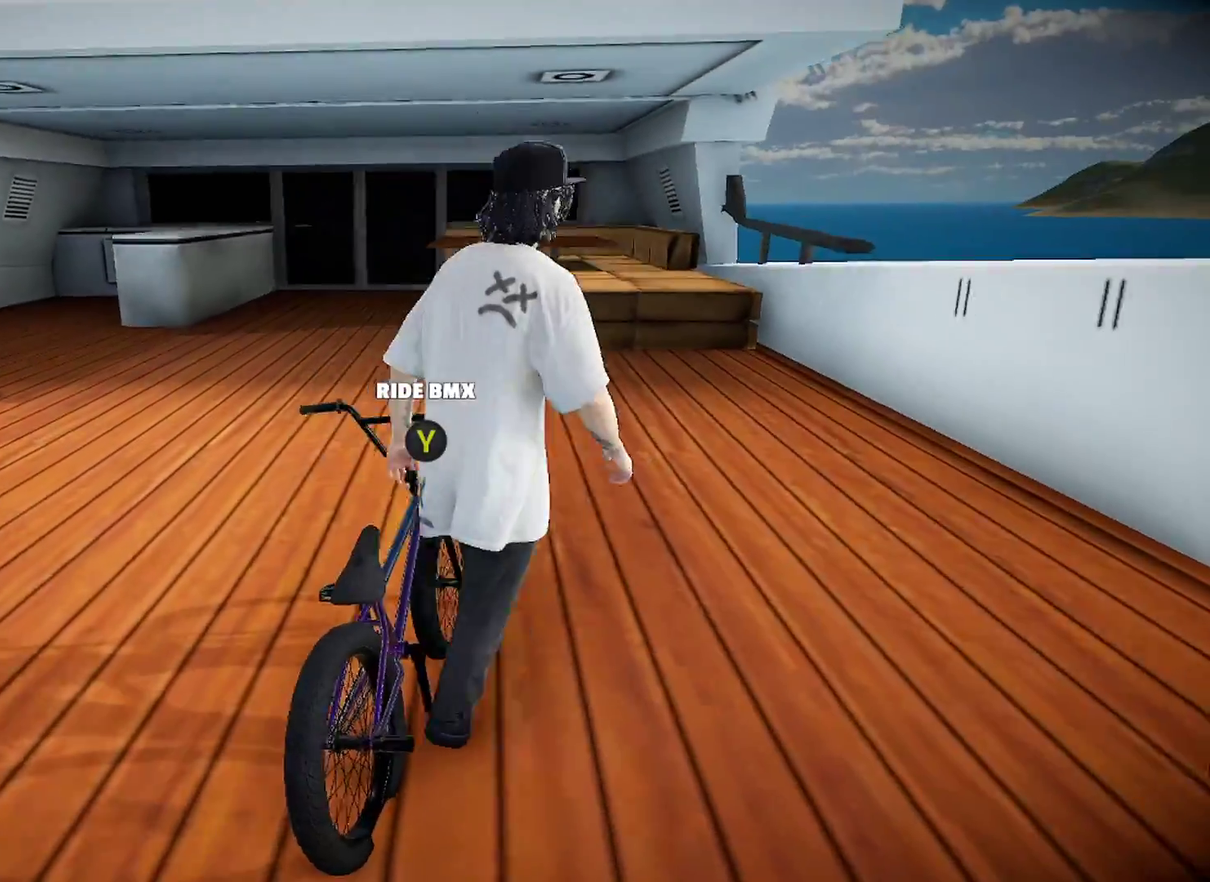
{"dt_ms": 701, "buttons": [], "left_stick": "up-right", "right_stick": "center", "events": [[200, "right_stick", "left"], [267, "left_stick", "up-right"], [434, "right_stick", "center"]]}
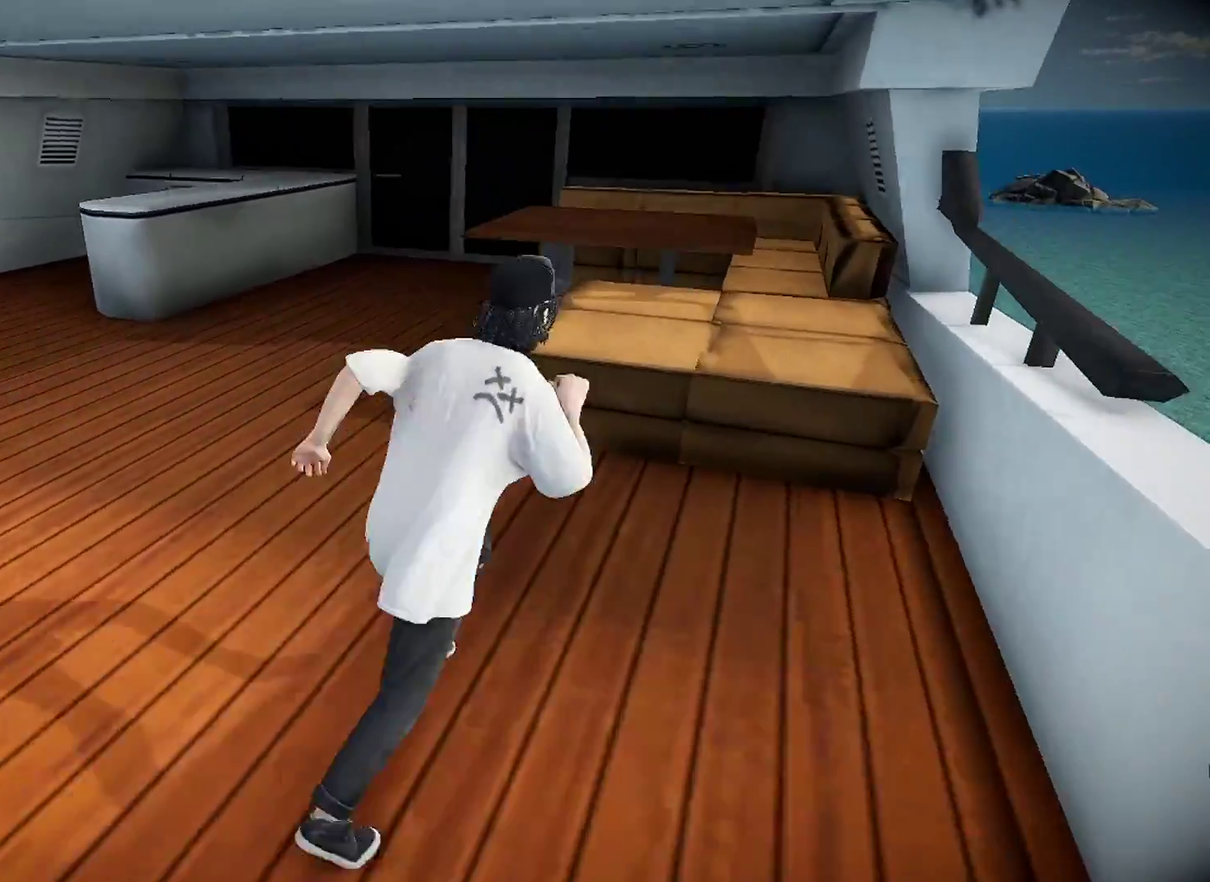
{"dt_ms": 300, "buttons": [], "left_stick": "up-right", "right_stick": "down-left", "events": [[183, "right_stick", "down-left"]]}
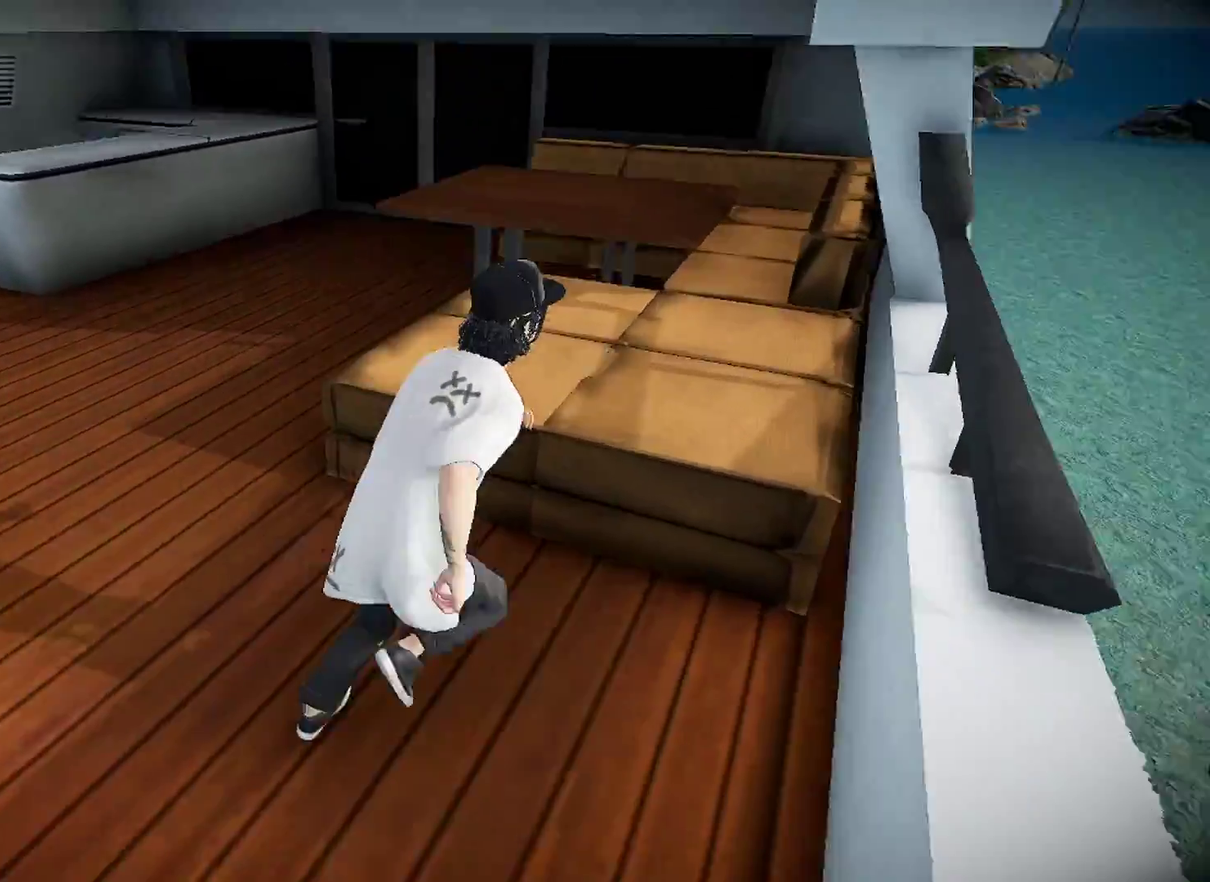
{"dt_ms": 901, "buttons": [], "left_stick": "up-left", "right_stick": "center", "events": [[67, "right_stick", "center"], [217, "left_stick", "center"], [351, "right_stick", "up"], [417, "right_stick", "up-left"], [568, "right_stick", "left"], [684, "left_stick", "up-left"], [784, "right_stick", "down-left"], [834, "right_stick", "center"]]}
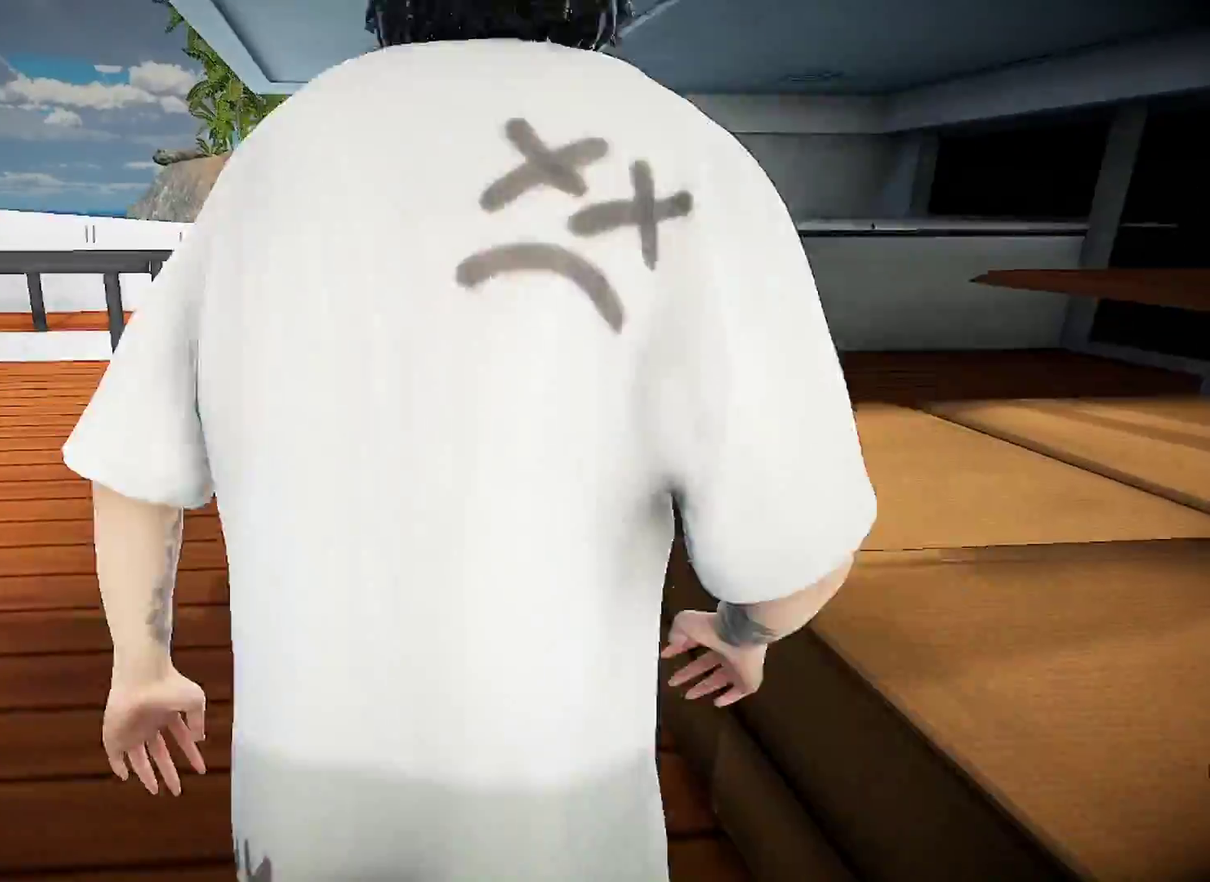
{"dt_ms": 300, "buttons": [], "left_stick": "up-left", "right_stick": "center", "events": []}
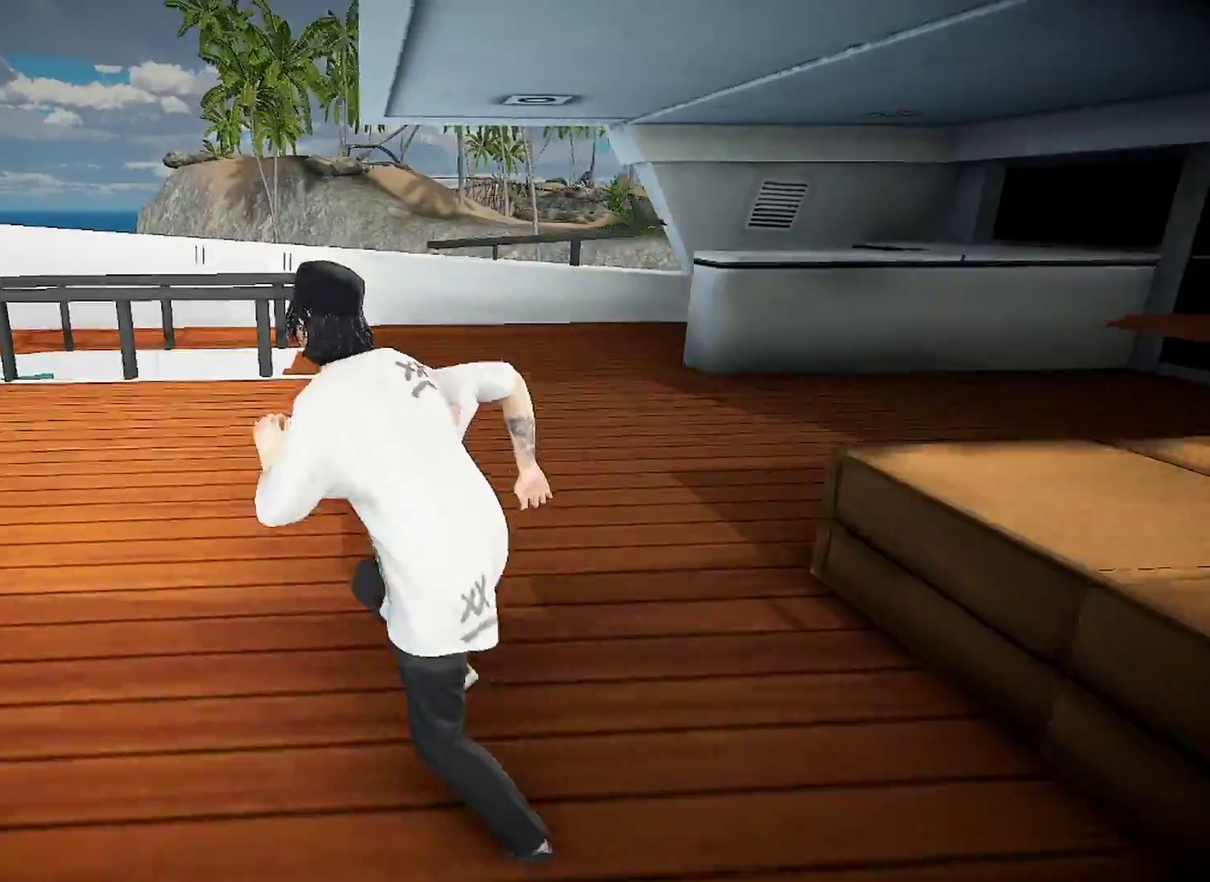
{"dt_ms": 601, "buttons": [], "left_stick": "left", "right_stick": "up-right", "events": [[384, "right_stick", "up-right"], [518, "left_stick", "left"]]}
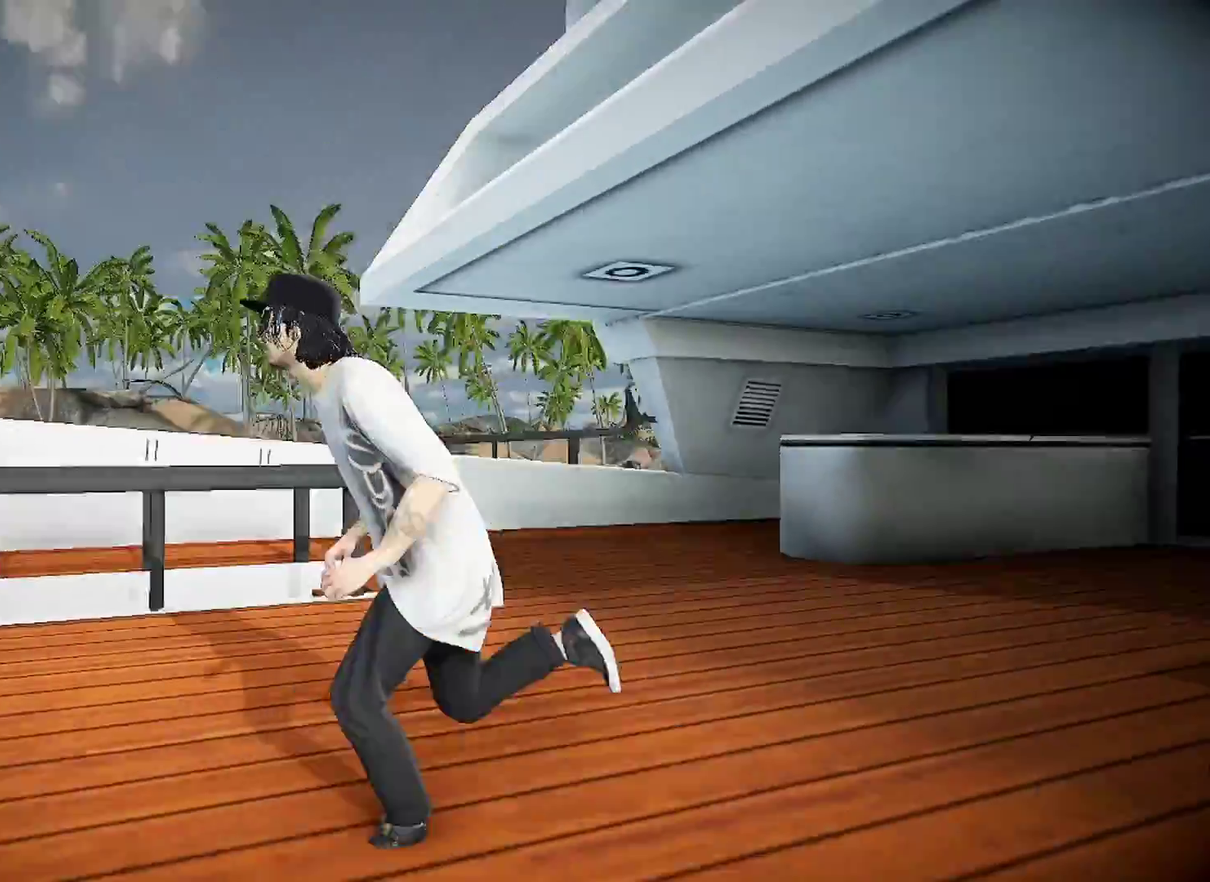
{"dt_ms": 400, "buttons": [], "left_stick": "left", "right_stick": "center", "events": [[83, "right_stick", "right"], [400, "right_stick", "center"]]}
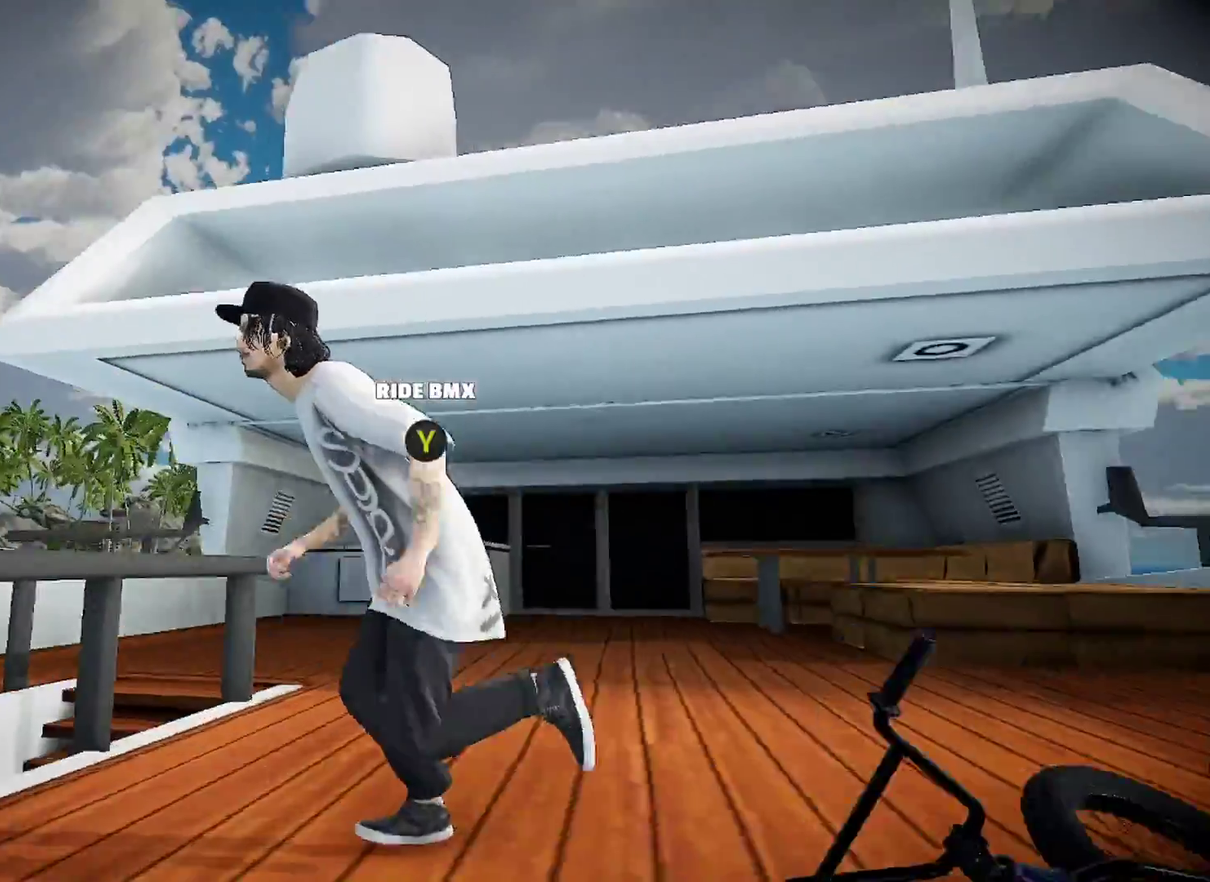
{"dt_ms": 501, "buttons": [], "left_stick": "down", "right_stick": "center", "events": [[101, "left_stick", "down-left"], [167, "right_stick", "right"], [284, "left_stick", "down"], [384, "right_stick", "center"]]}
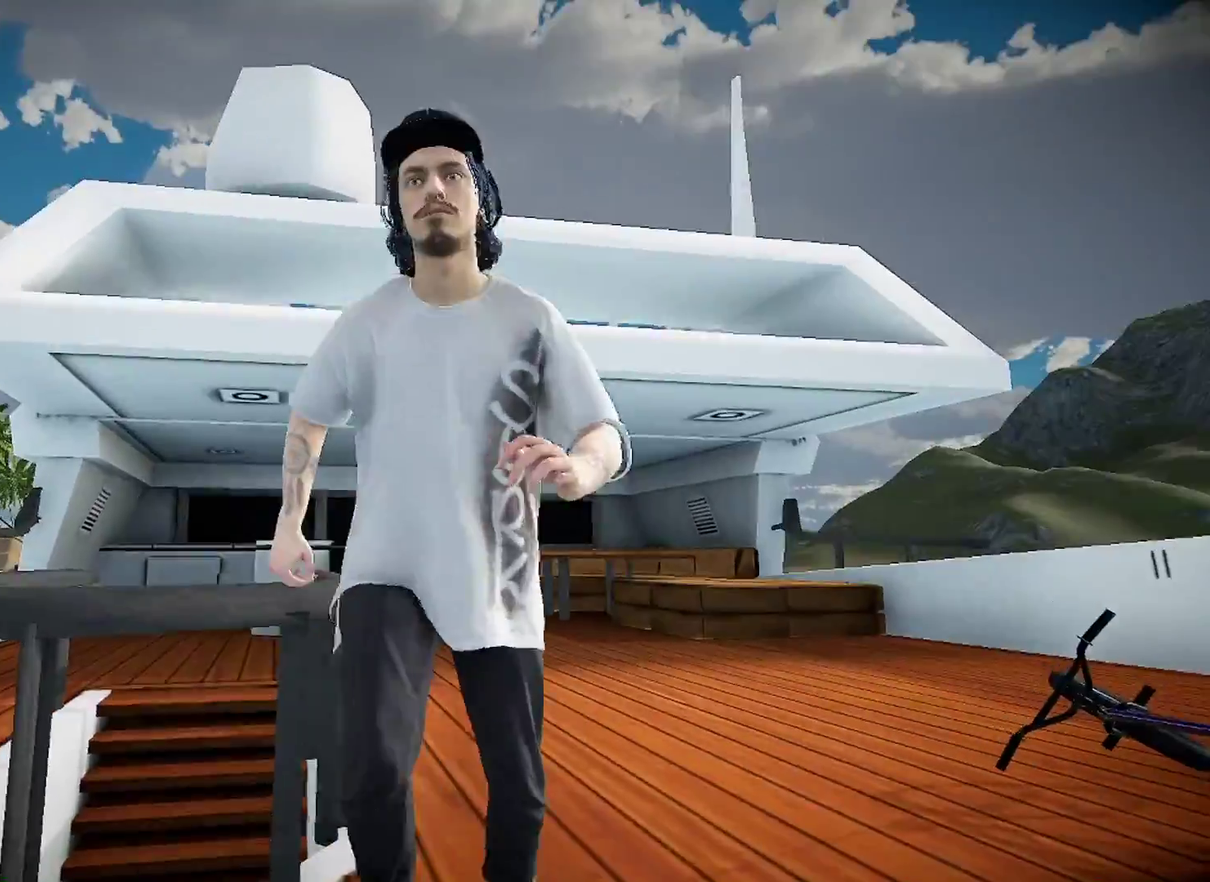
{"dt_ms": 500, "buttons": [], "left_stick": "down-left", "right_stick": "down-left", "events": [[50, "left_stick", "center"], [250, "right_stick", "down"], [284, "left_stick", "down"], [417, "left_stick", "down-left"], [450, "right_stick", "down-left"]]}
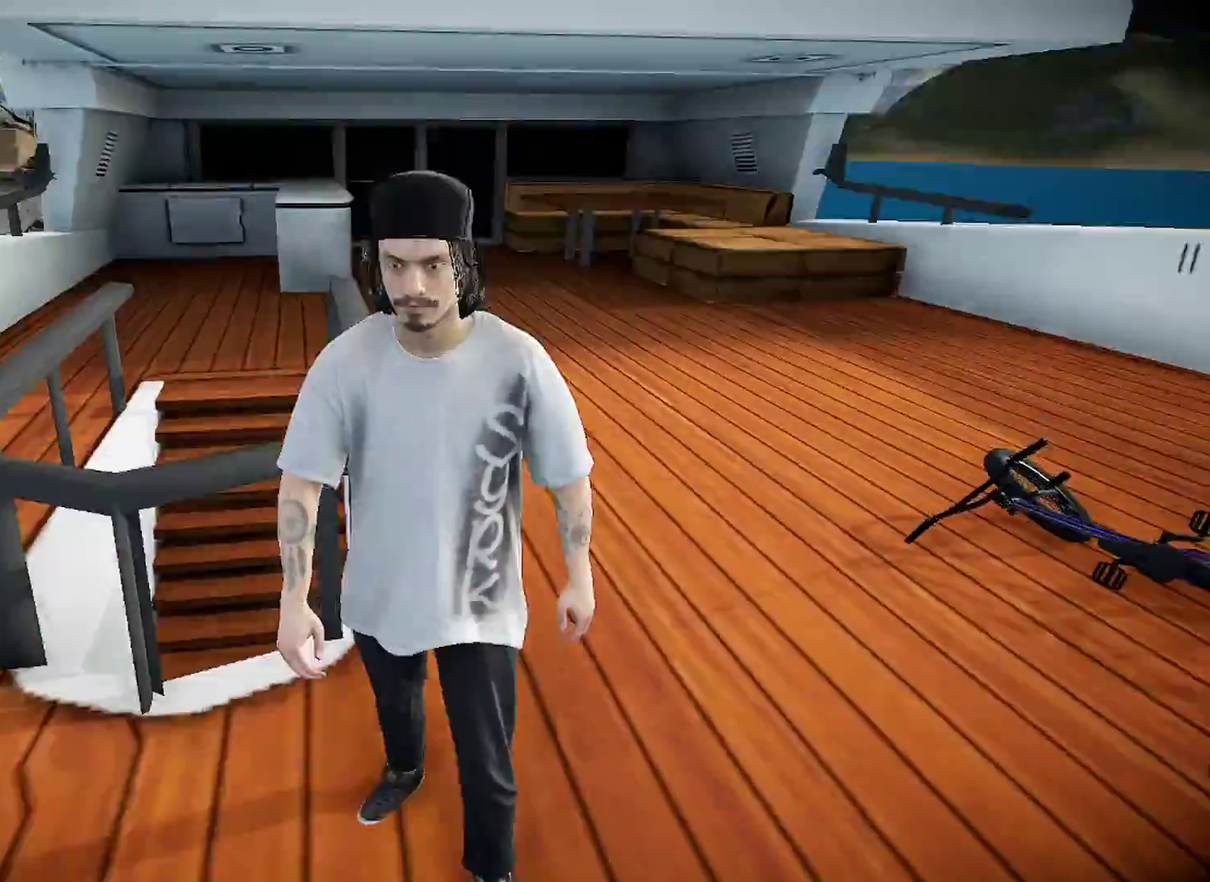
{"dt_ms": 401, "buttons": [], "left_stick": "up-left", "right_stick": "right", "events": [[84, "left_stick", "left"], [101, "right_stick", "center"], [251, "left_stick", "up-left"], [284, "right_stick", "right"]]}
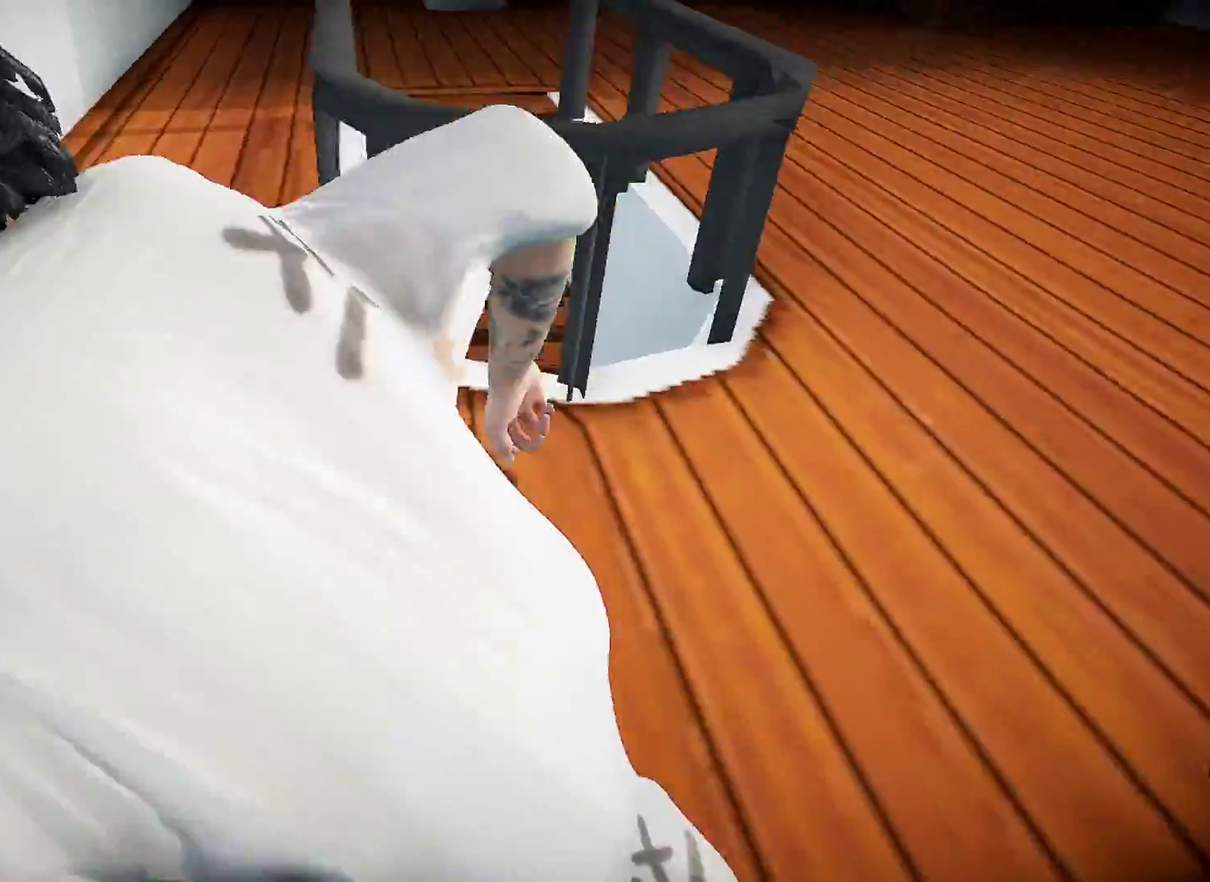
{"dt_ms": 600, "buttons": [], "left_stick": "up-left", "right_stick": "center", "events": [[33, "left_stick", "up"], [67, "right_stick", "up-right"], [183, "left_stick", "up-left"], [334, "right_stick", "center"]]}
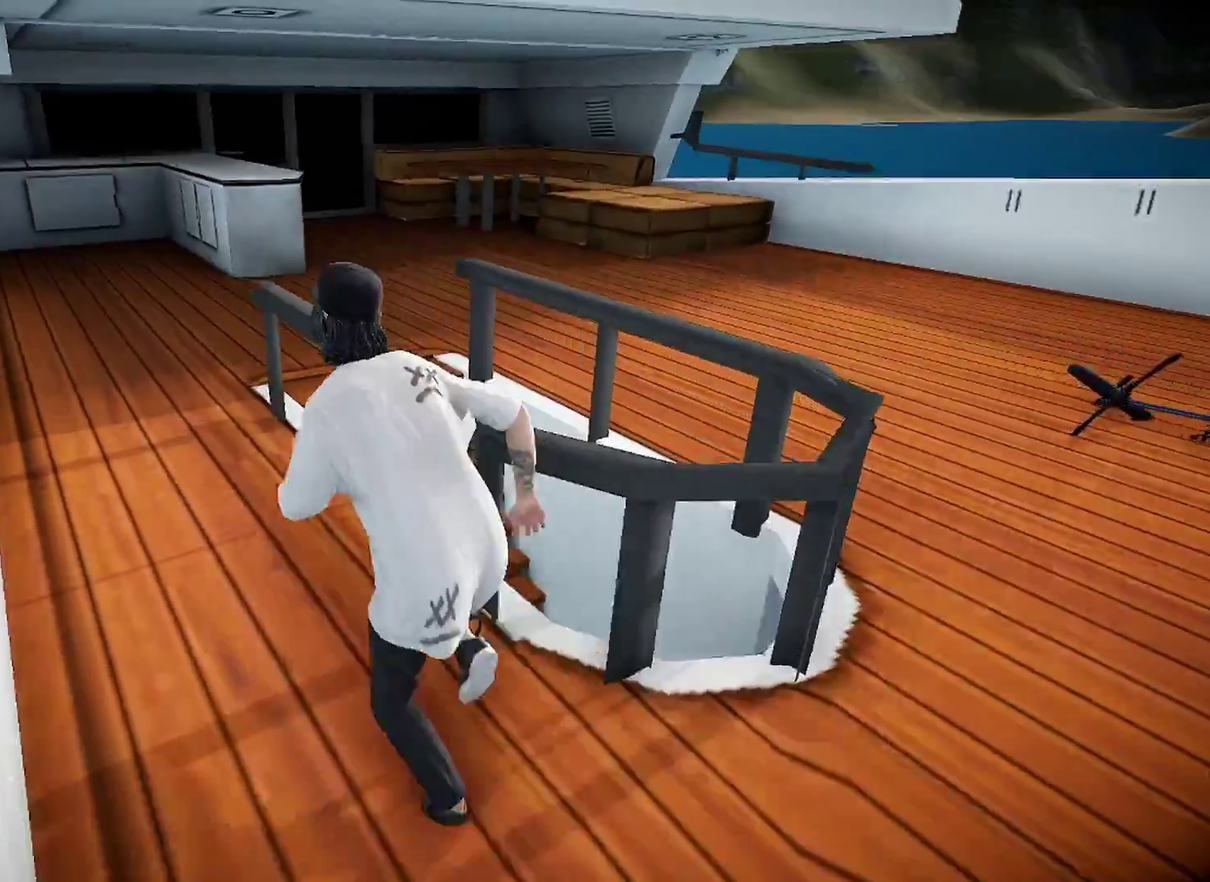
{"dt_ms": 501, "buttons": [], "left_stick": "up-left", "right_stick": "center", "events": [[418, "right_stick", "right"], [484, "right_stick", "center"]]}
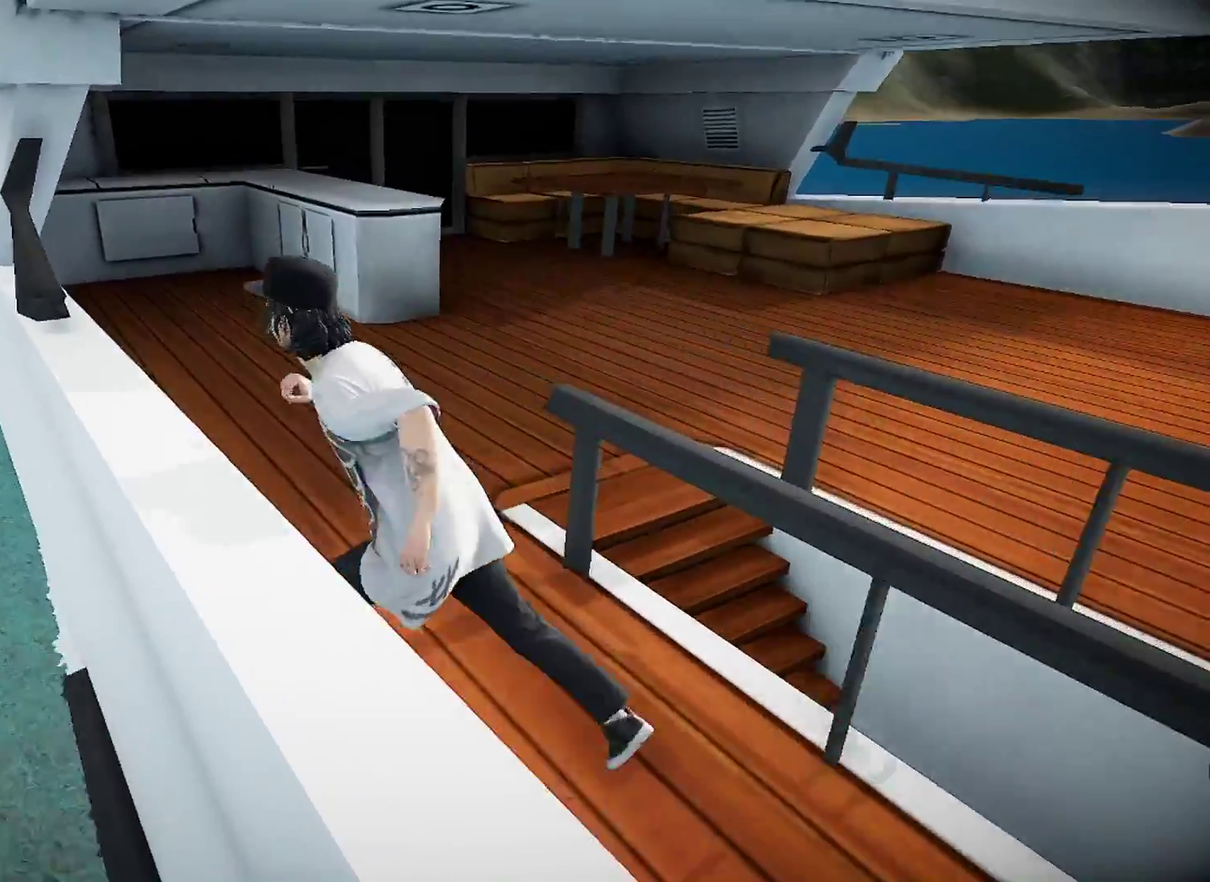
{"dt_ms": 500, "buttons": [], "left_stick": "up", "right_stick": "right", "events": [[334, "right_stick", "right"], [384, "left_stick", "up"]]}